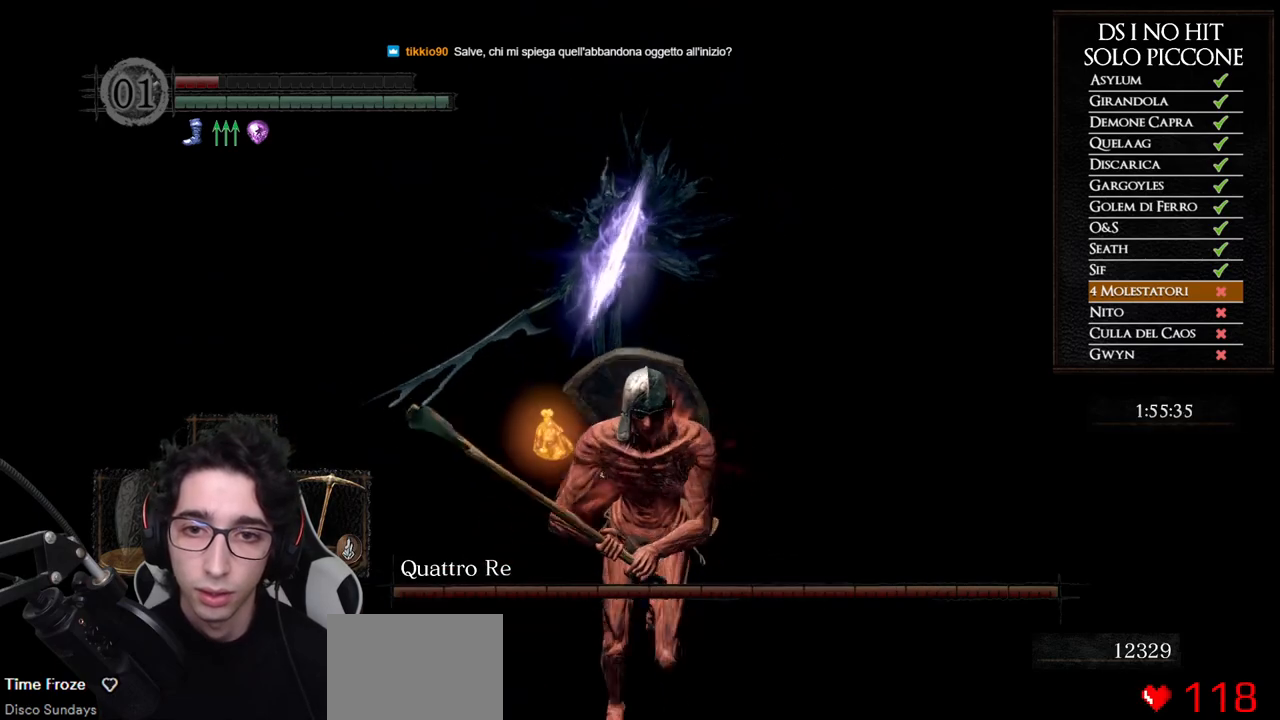
Gameplay with a controller (Xbox layout); each line is a JSON object with the inputs held at the frame after it (dt_ms = milliseconds from this image to that frame). "button_events" lists button changes between this image and that frame as [ms after this image, input, new state], when the widget could be followed in between (sticks are given only as held states). Not read: L2 R2.
{"dt_ms": 500, "buttons": ["B"], "left_stick": "down", "right_stick": "center", "button_events": []}
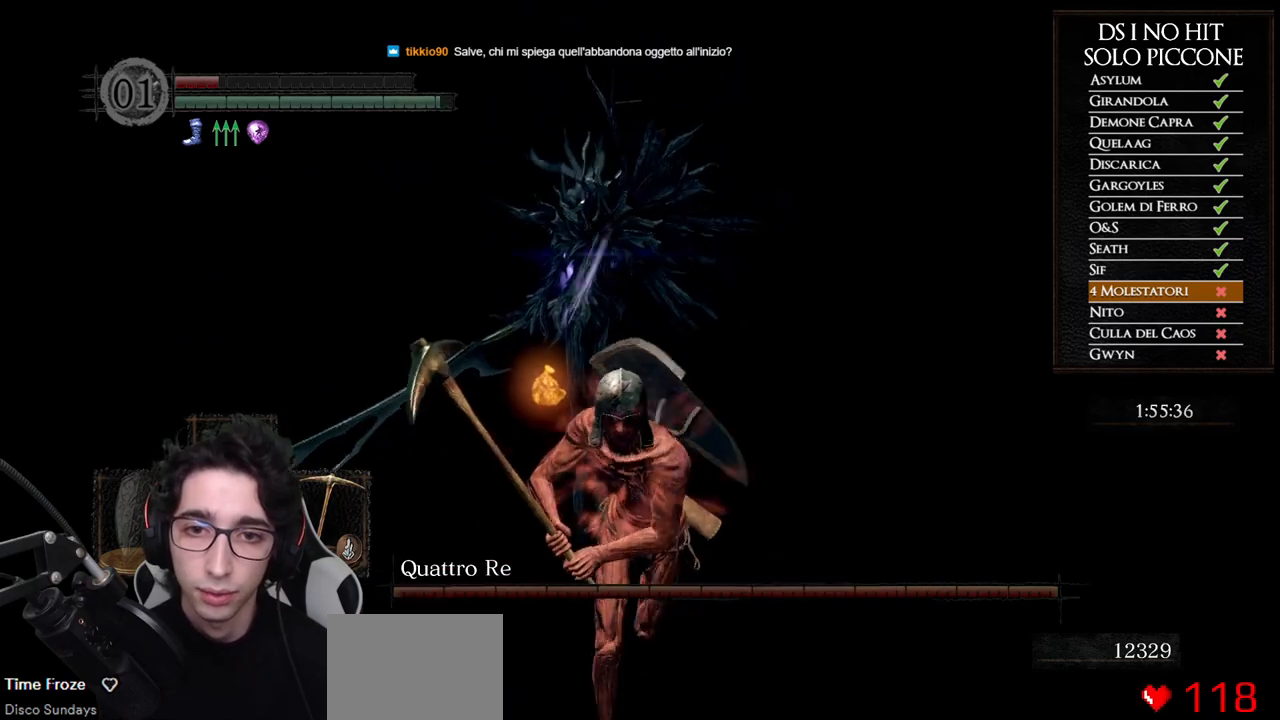
{"dt_ms": 500, "buttons": ["B"], "left_stick": "down", "right_stick": "center", "button_events": []}
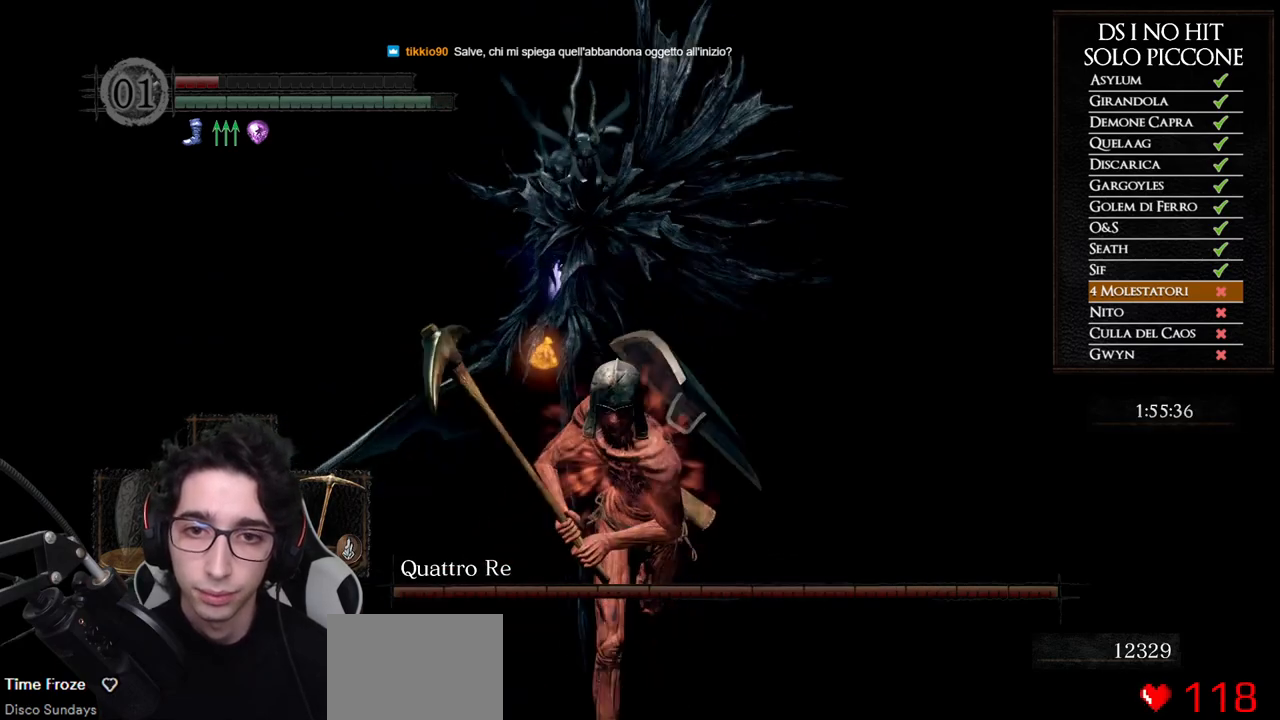
{"dt_ms": 500, "buttons": ["B"], "left_stick": "down", "right_stick": "center", "button_events": []}
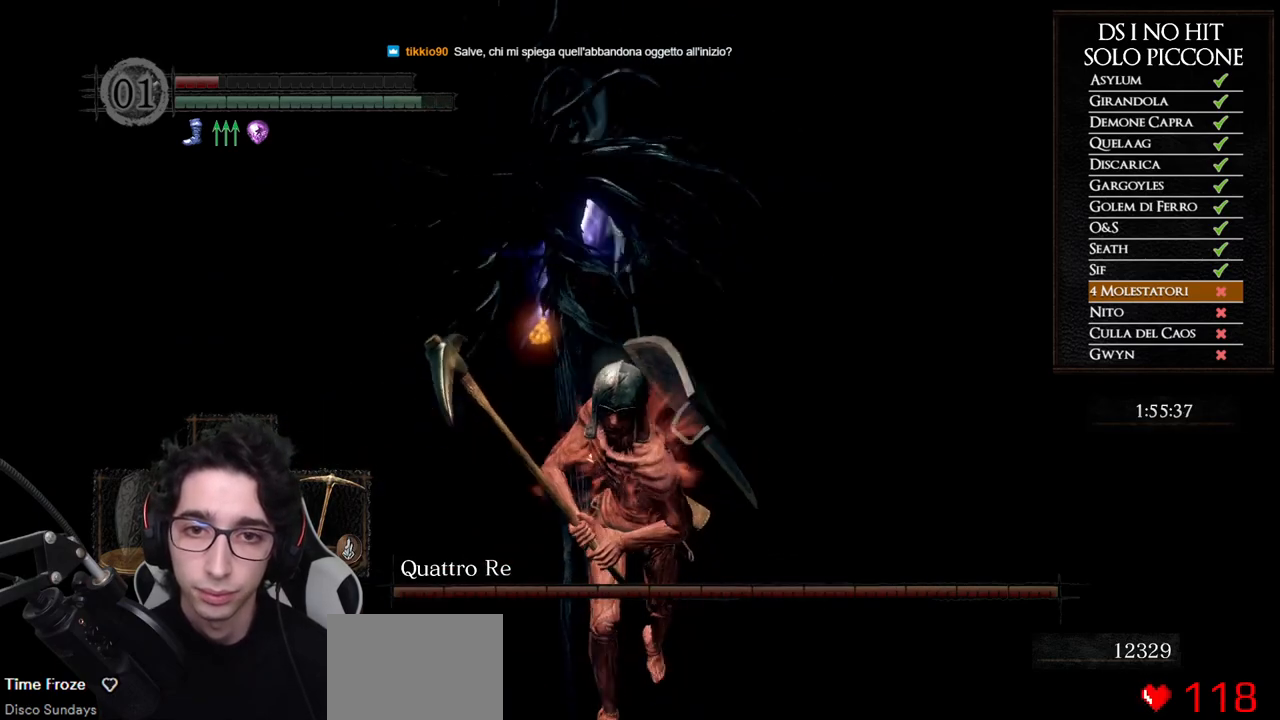
{"dt_ms": 500, "buttons": ["B"], "left_stick": "down", "right_stick": "center", "button_events": [[133, "B", "up"], [317, "B", "down"], [400, "B", "up"], [483, "B", "down"]]}
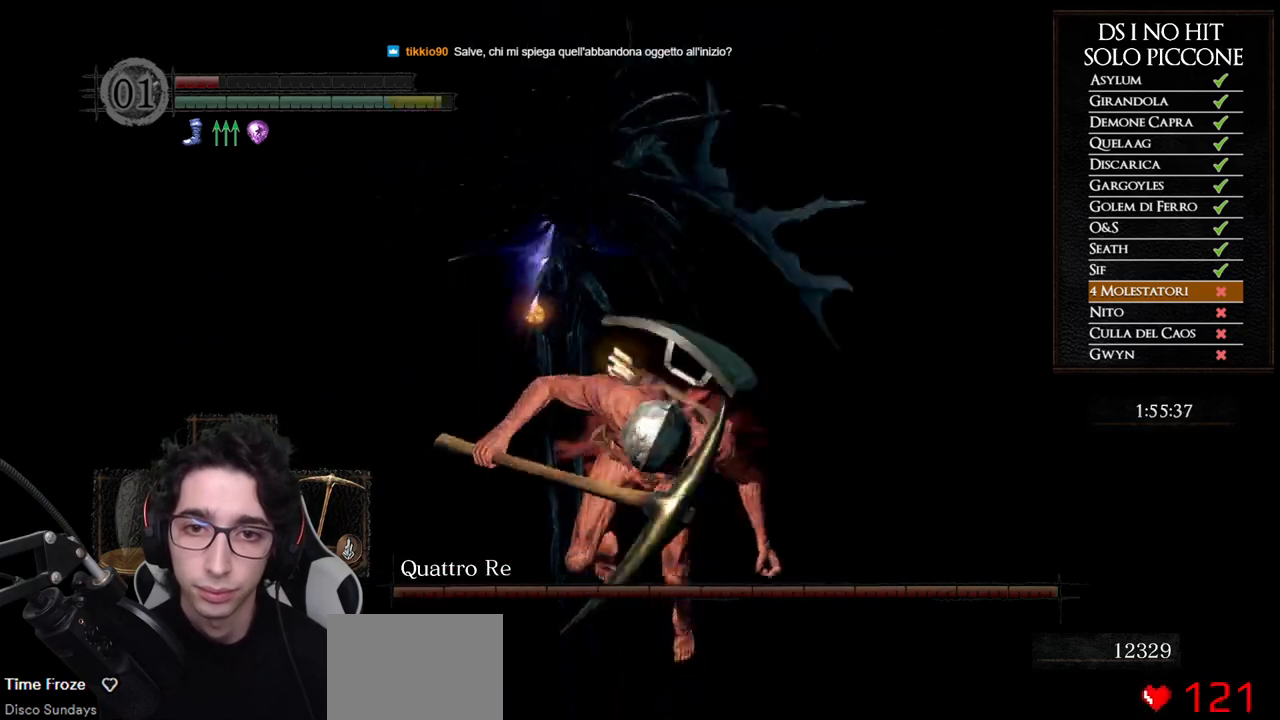
{"dt_ms": 500, "buttons": [], "left_stick": "down", "right_stick": "center", "button_events": [[67, "B", "up"]]}
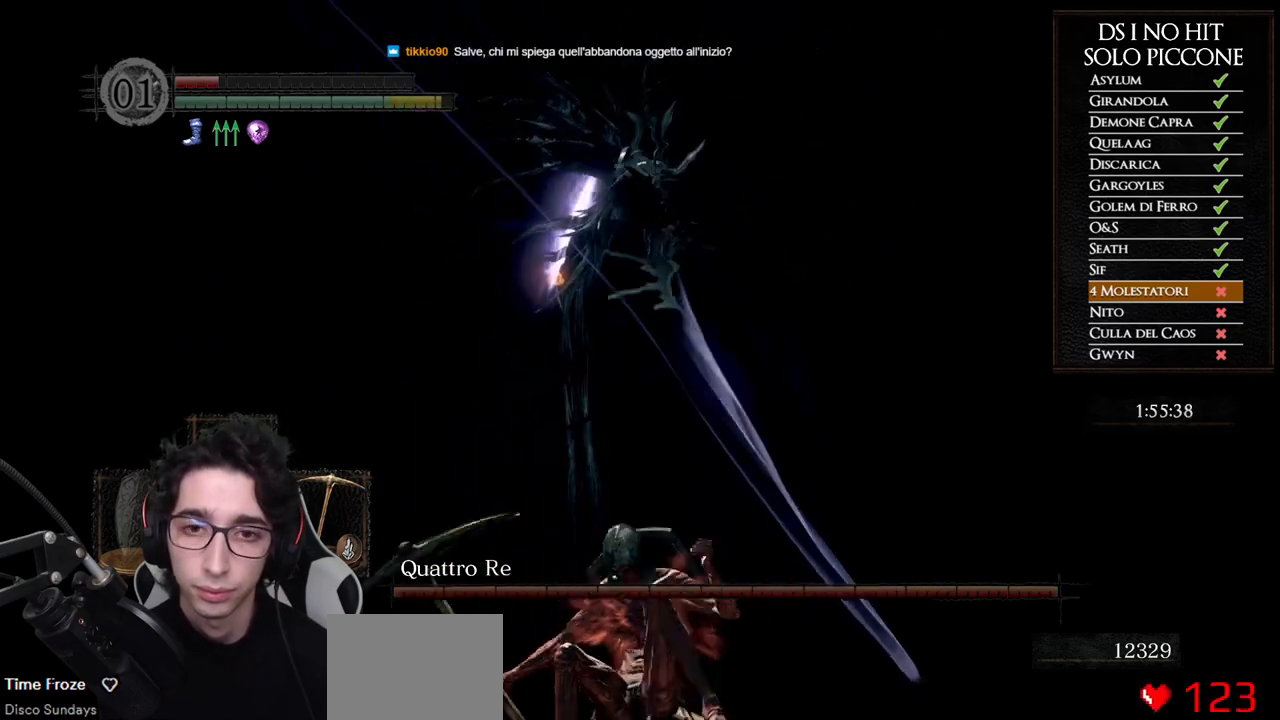
{"dt_ms": 500, "buttons": [], "left_stick": "up-left", "right_stick": "center", "button_events": []}
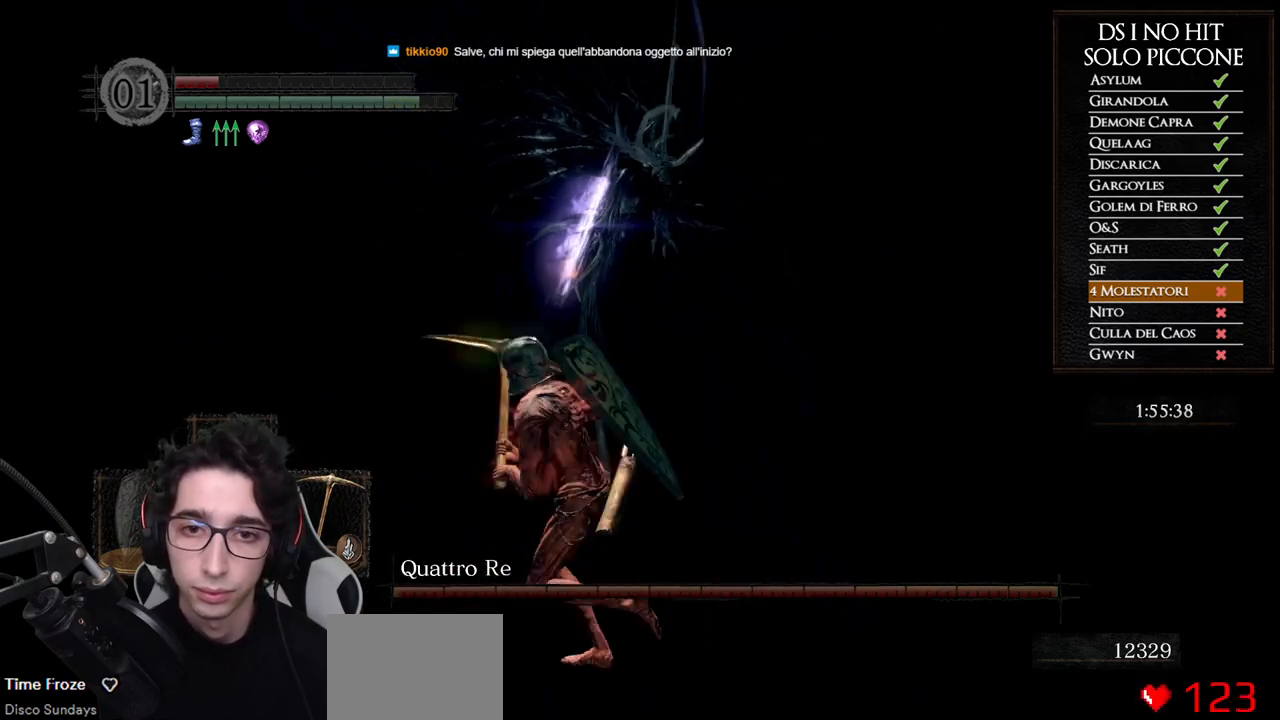
{"dt_ms": 500, "buttons": ["B"], "left_stick": "down", "right_stick": "center", "button_events": [[167, "B", "down"]]}
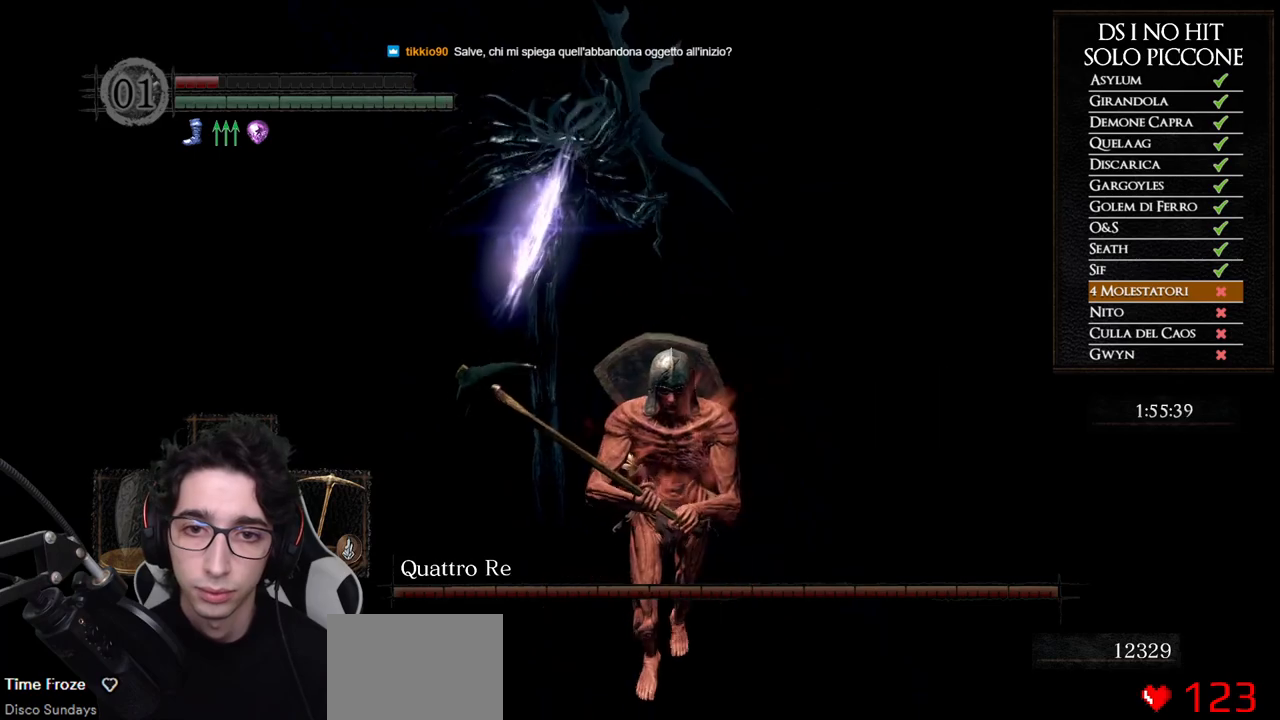
{"dt_ms": 500, "buttons": ["B"], "left_stick": "down", "right_stick": "center", "button_events": []}
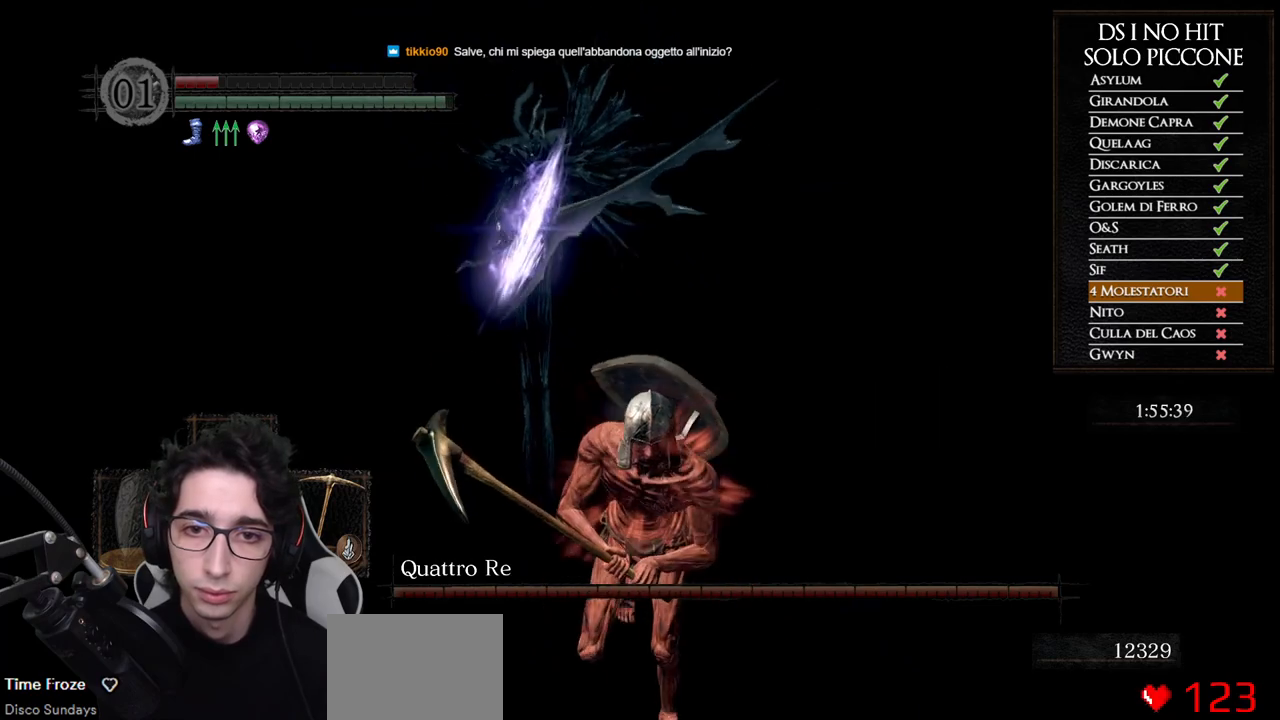
{"dt_ms": 500, "buttons": ["B"], "left_stick": "down", "right_stick": "center", "button_events": [[33, "B", "up"], [333, "B", "down"]]}
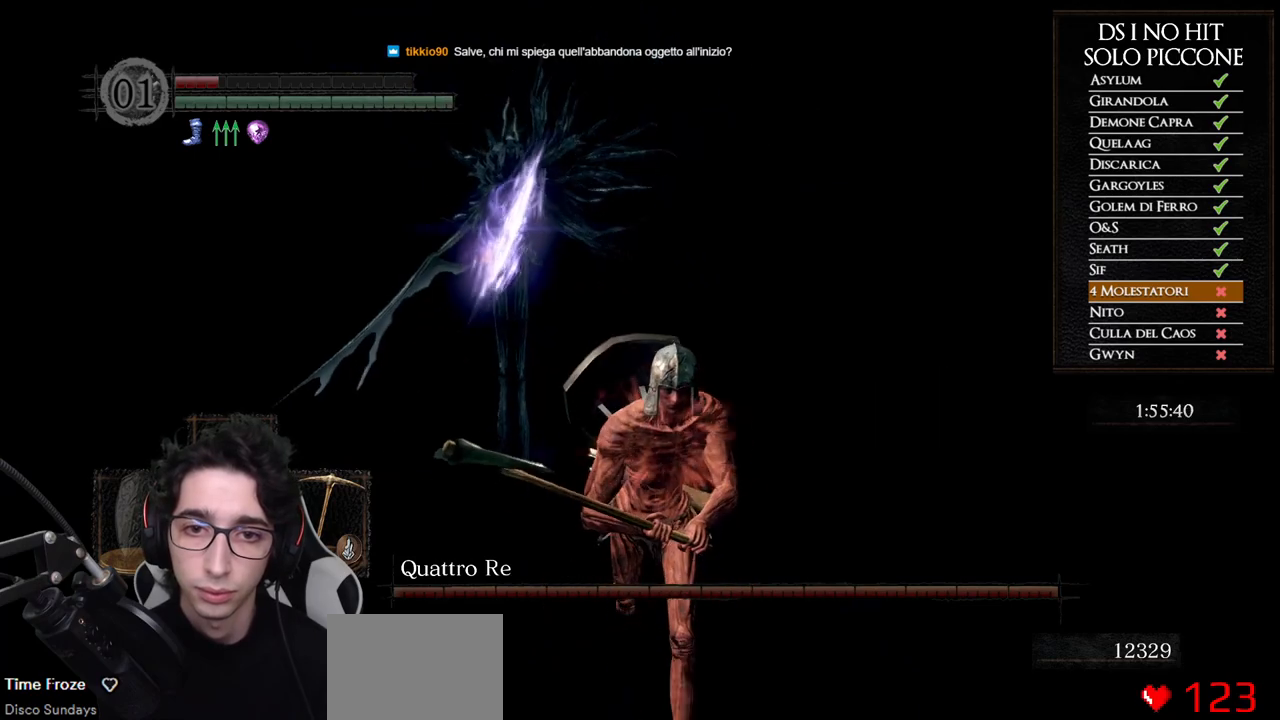
{"dt_ms": 500, "buttons": ["B"], "left_stick": "down", "right_stick": "center", "button_events": []}
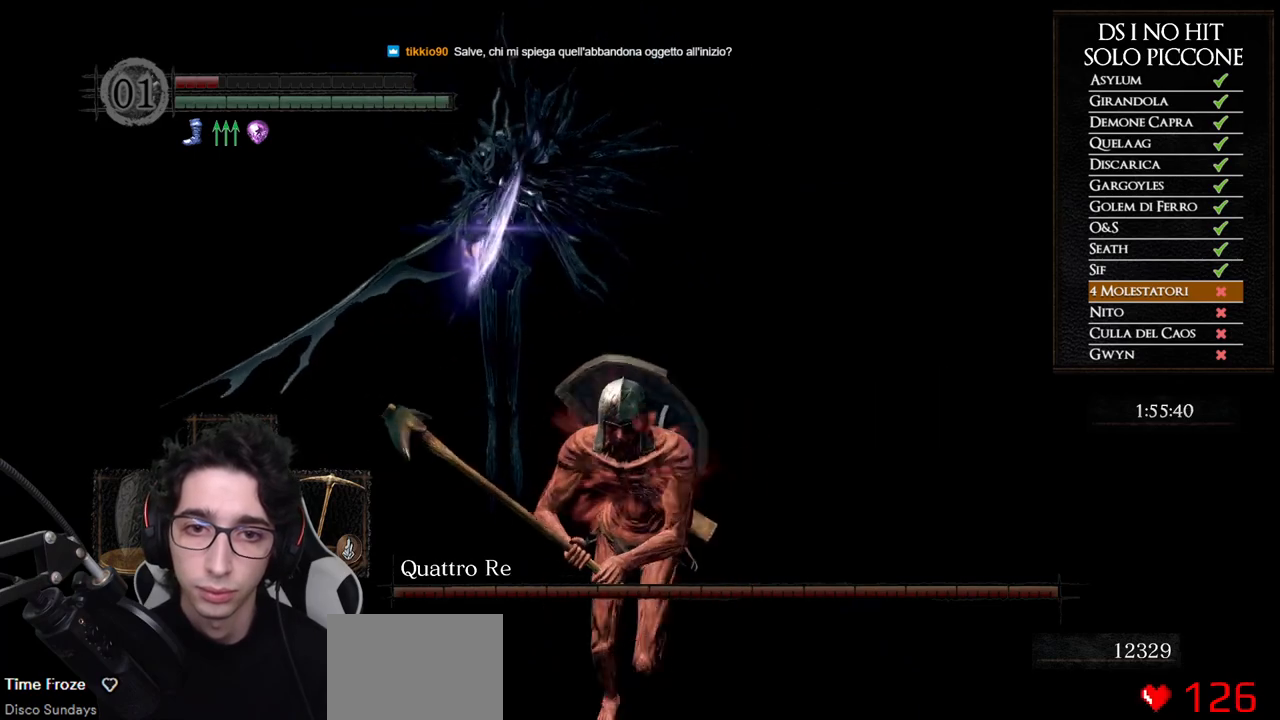
{"dt_ms": 500, "buttons": ["B"], "left_stick": "down", "right_stick": "center", "button_events": []}
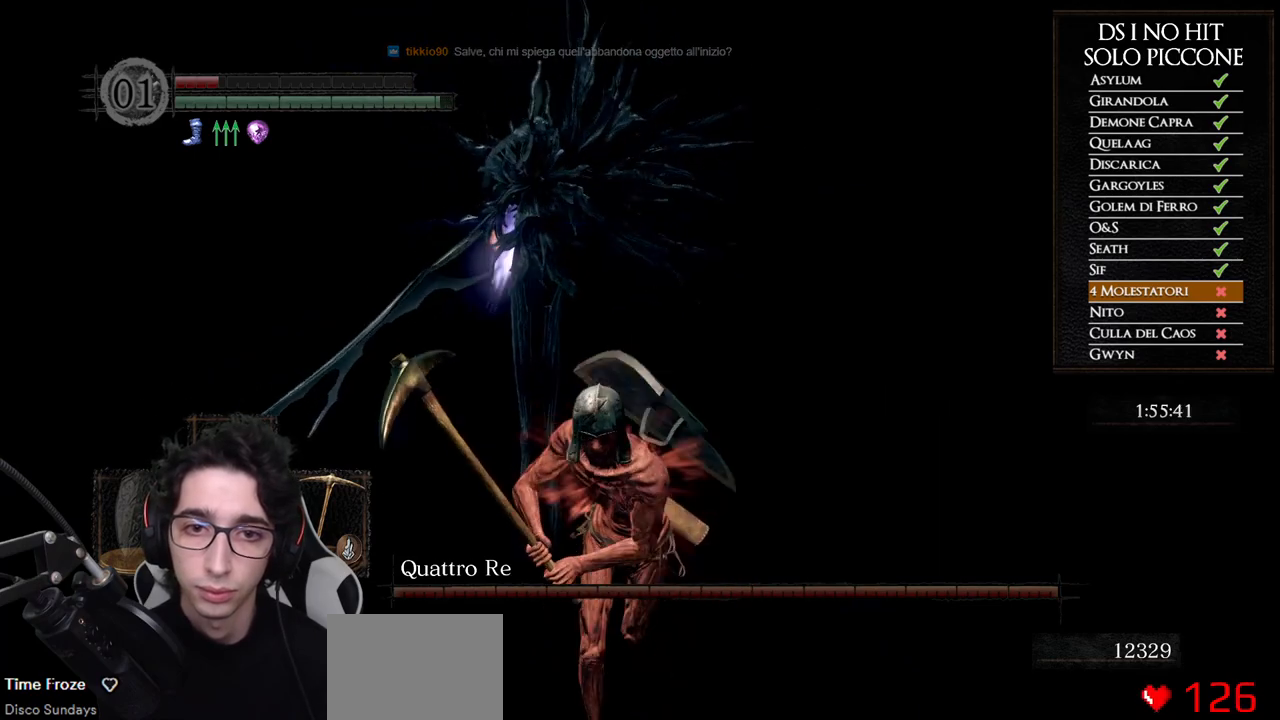
{"dt_ms": 500, "buttons": ["B"], "left_stick": "down", "right_stick": "center", "button_events": []}
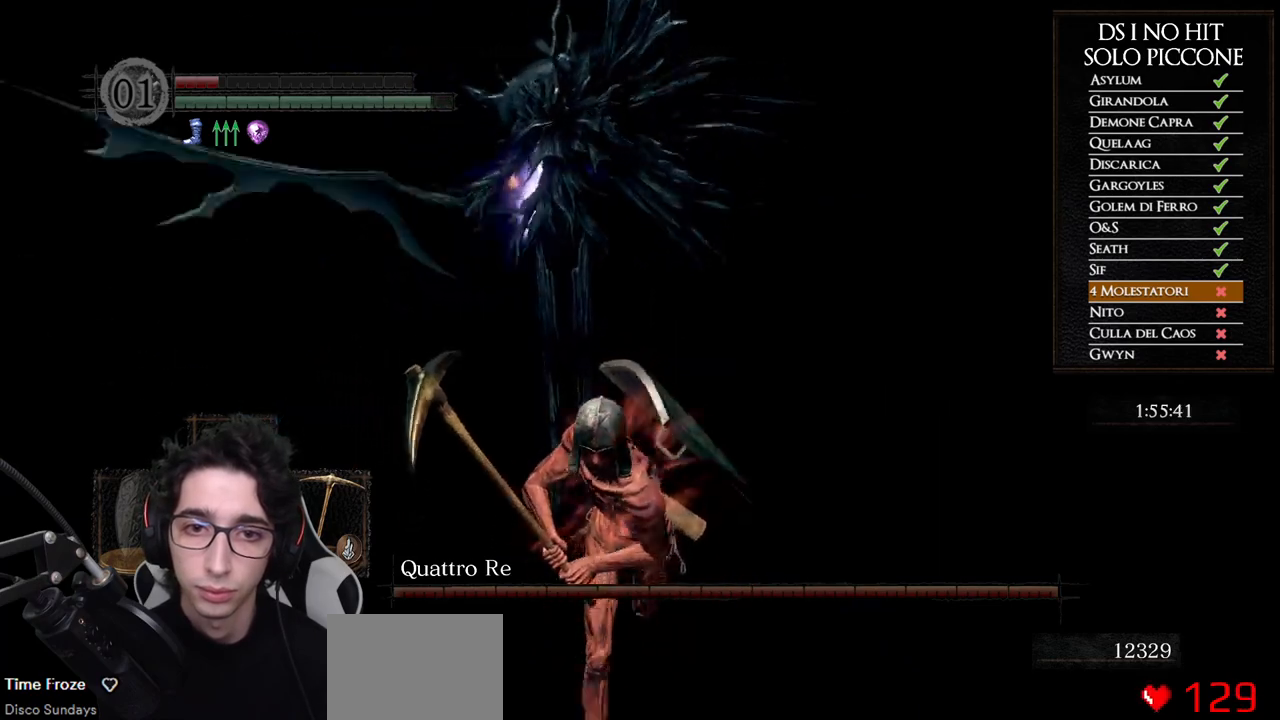
{"dt_ms": 500, "buttons": [], "left_stick": "down", "right_stick": "center", "button_events": [[200, "B", "up"]]}
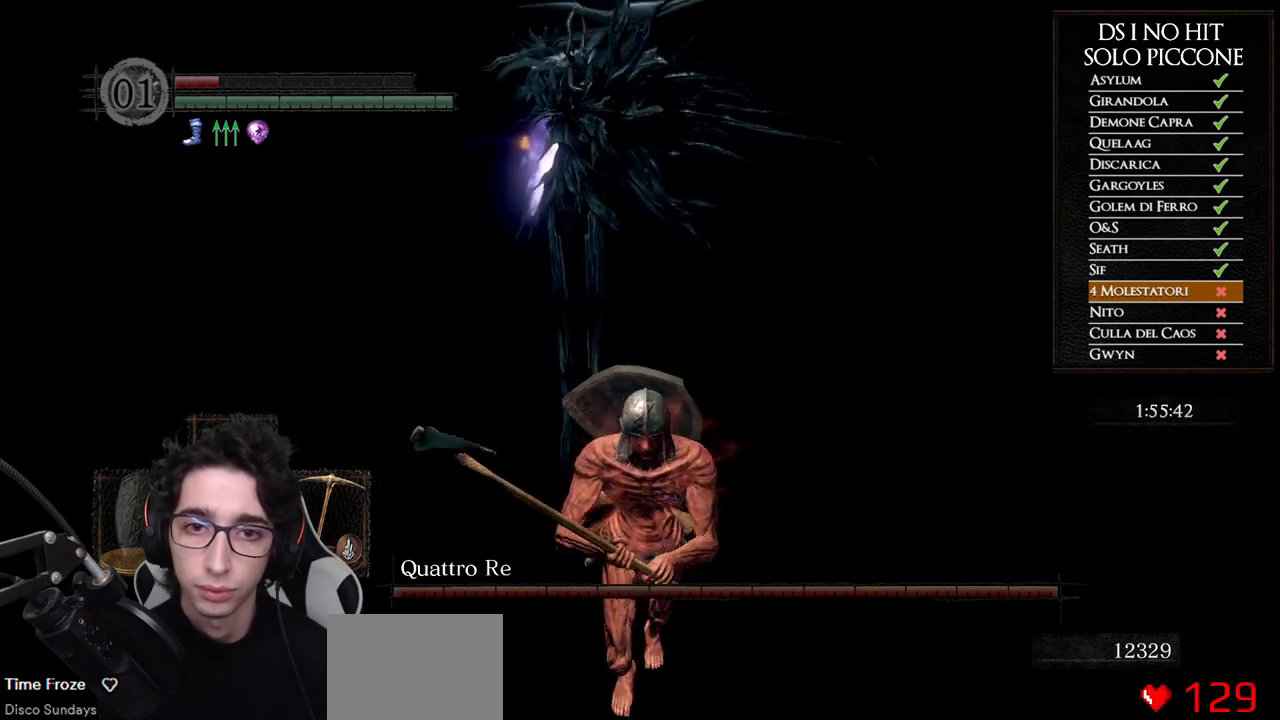
{"dt_ms": 500, "buttons": [], "left_stick": "down", "right_stick": "up", "button_events": [[117, "B", "down"], [200, "B", "up"]]}
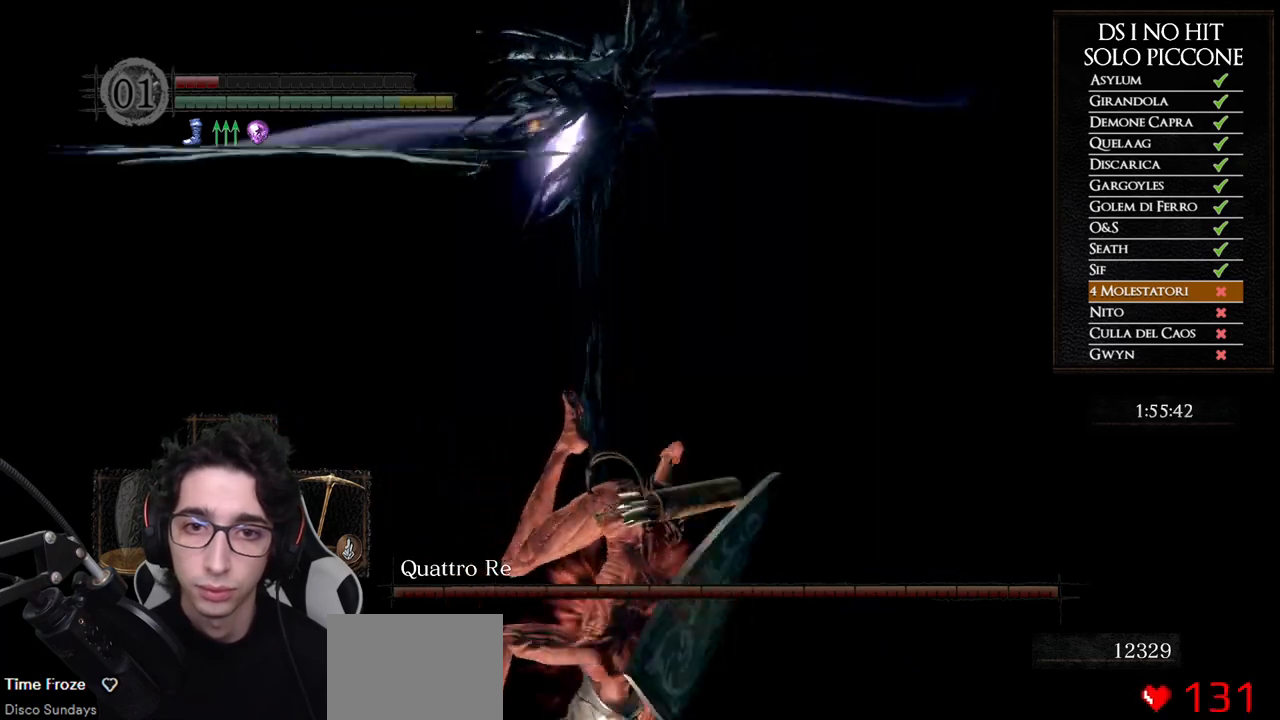
{"dt_ms": 500, "buttons": [], "left_stick": "down", "right_stick": "center", "button_events": []}
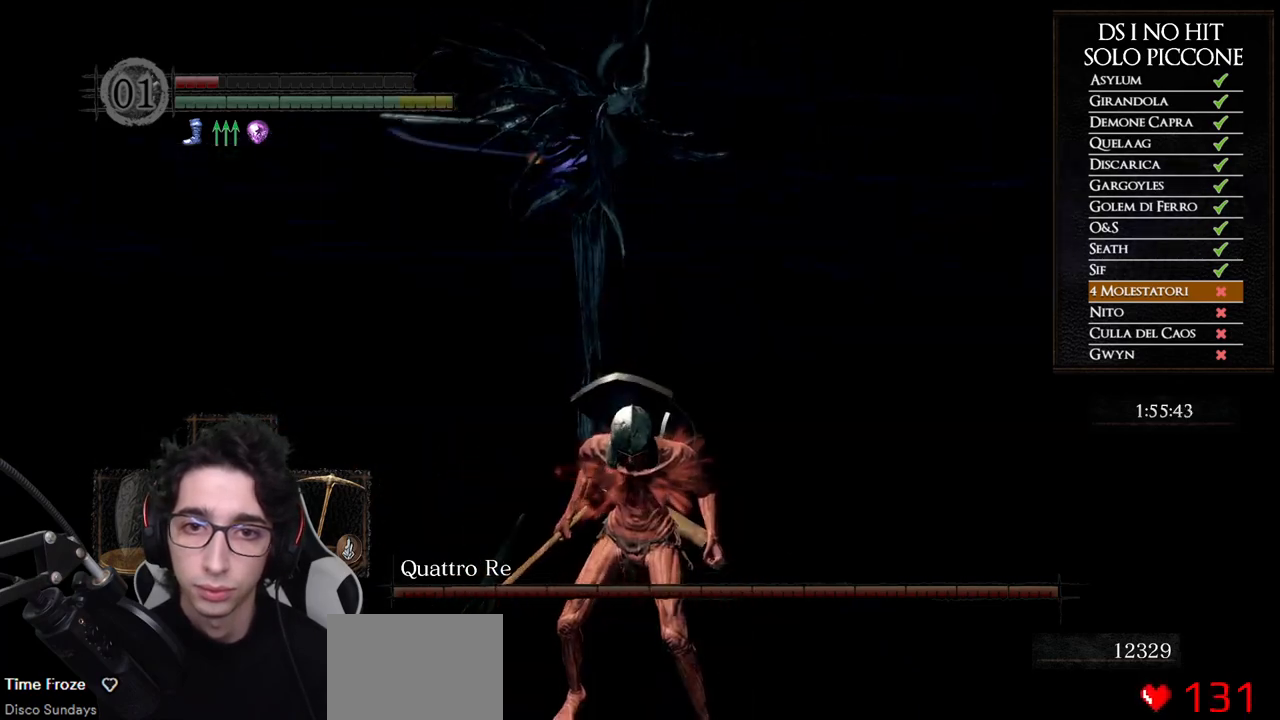
{"dt_ms": 500, "buttons": ["B"], "left_stick": "up-left", "right_stick": "center", "button_events": [[500, "B", "down"]]}
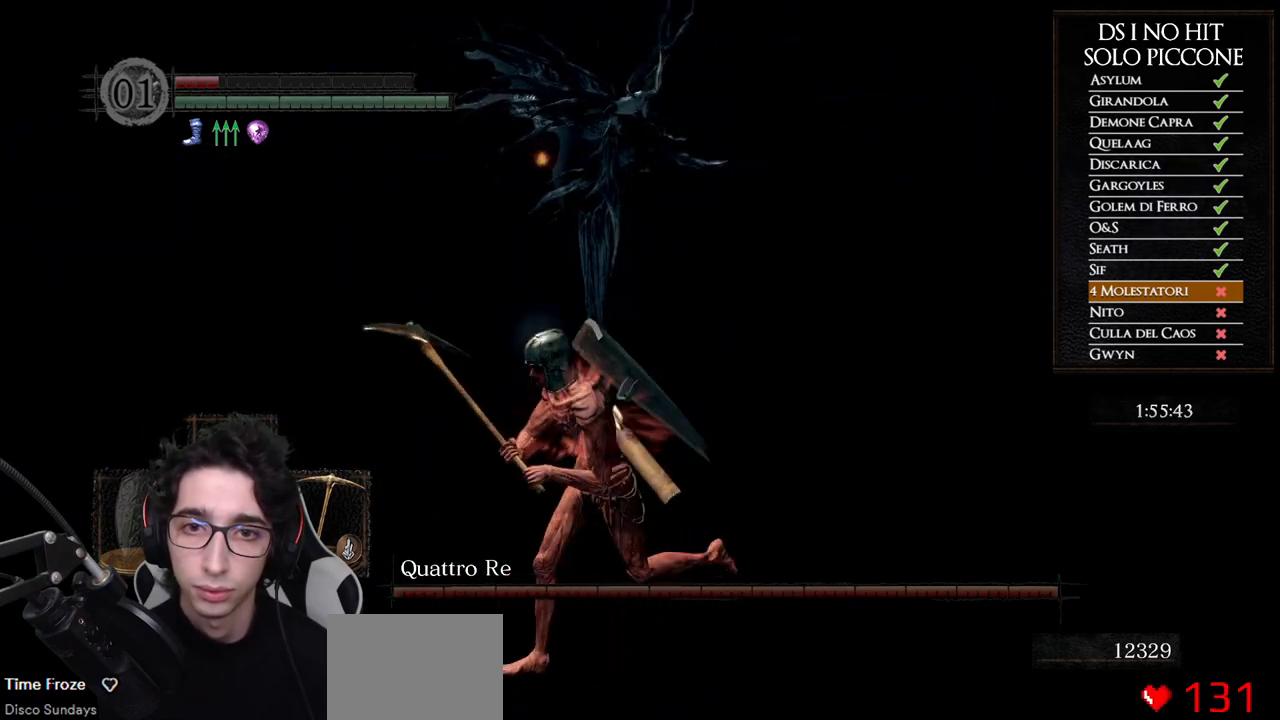
{"dt_ms": 500, "buttons": ["B"], "left_stick": "up", "right_stick": "center", "button_events": []}
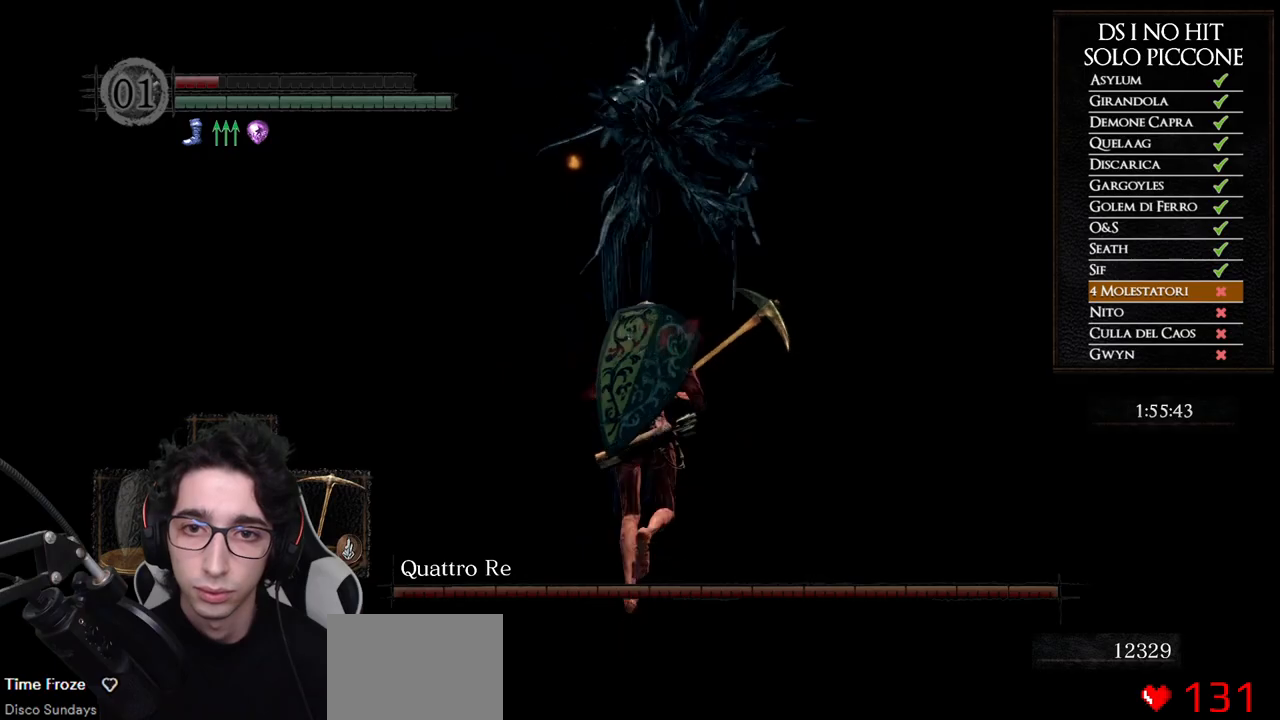
{"dt_ms": 500, "buttons": ["B"], "left_stick": "up", "right_stick": "center", "button_events": []}
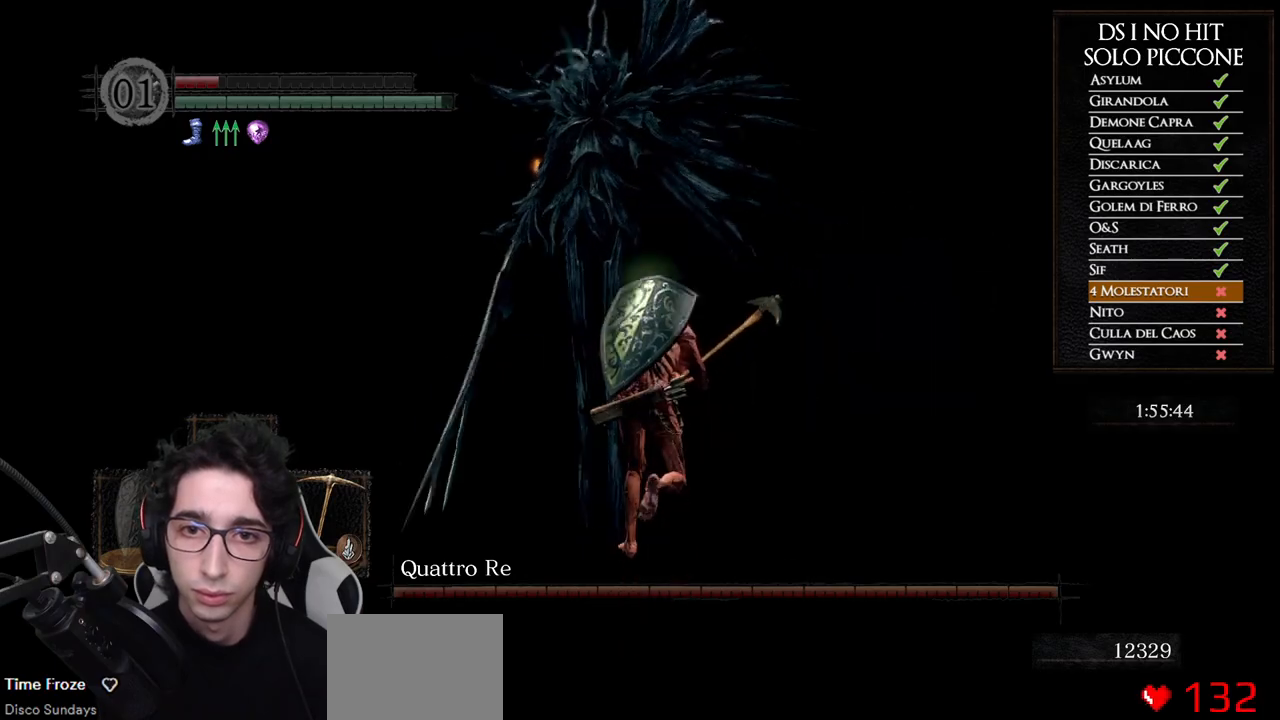
{"dt_ms": 500, "buttons": ["B"], "left_stick": "up", "right_stick": "center", "button_events": []}
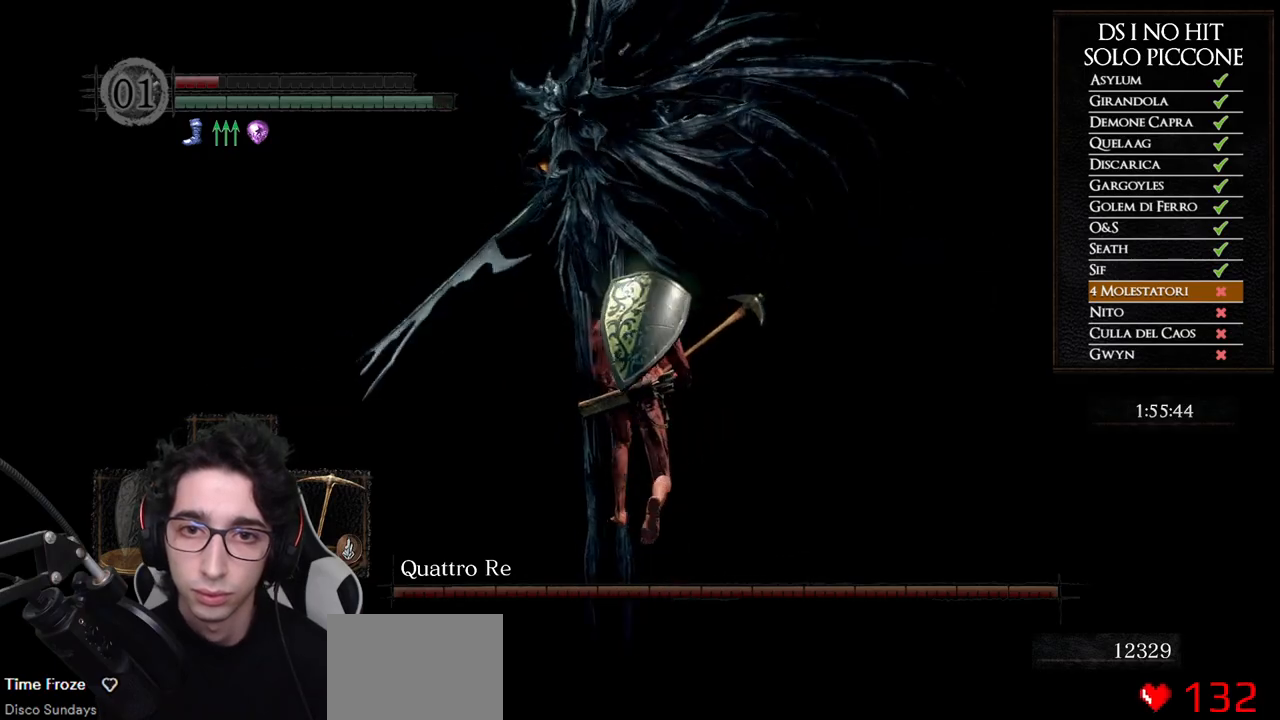
{"dt_ms": 500, "buttons": [], "left_stick": "up-left", "right_stick": "center", "button_events": [[317, "B", "up"]]}
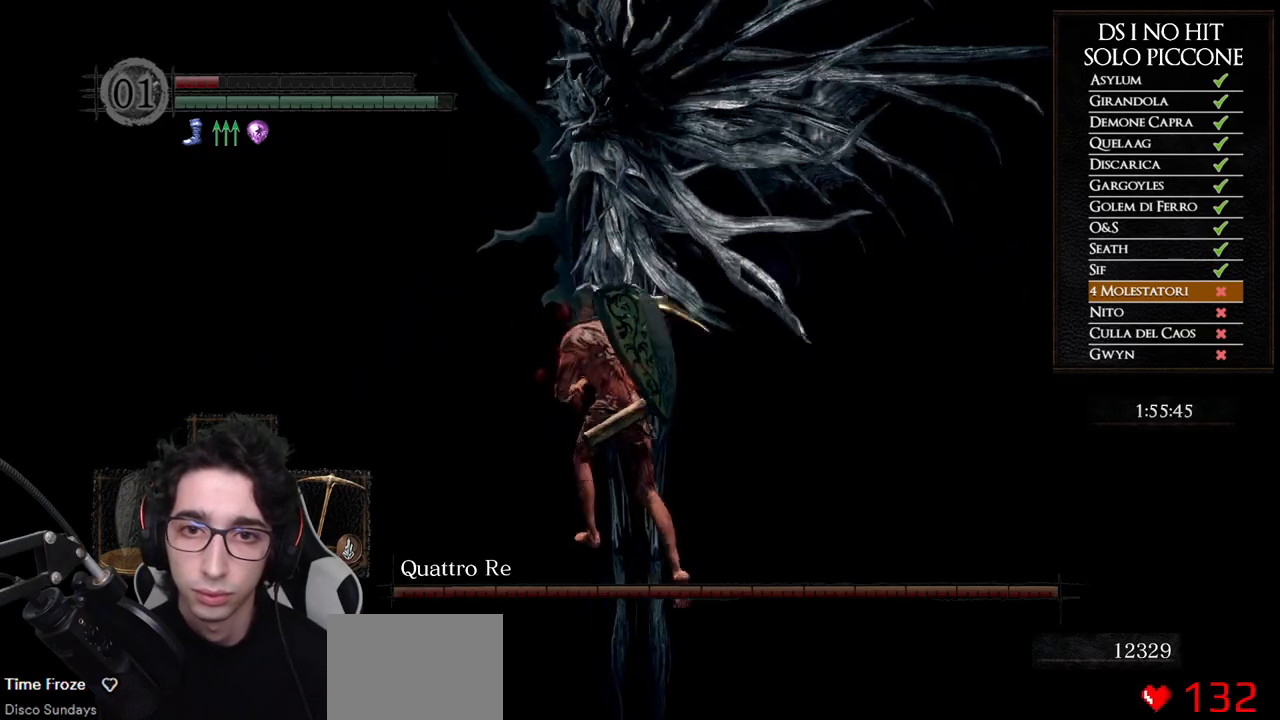
{"dt_ms": 500, "buttons": ["B"], "left_stick": "up-left", "right_stick": "center", "button_events": [[167, "B", "down"]]}
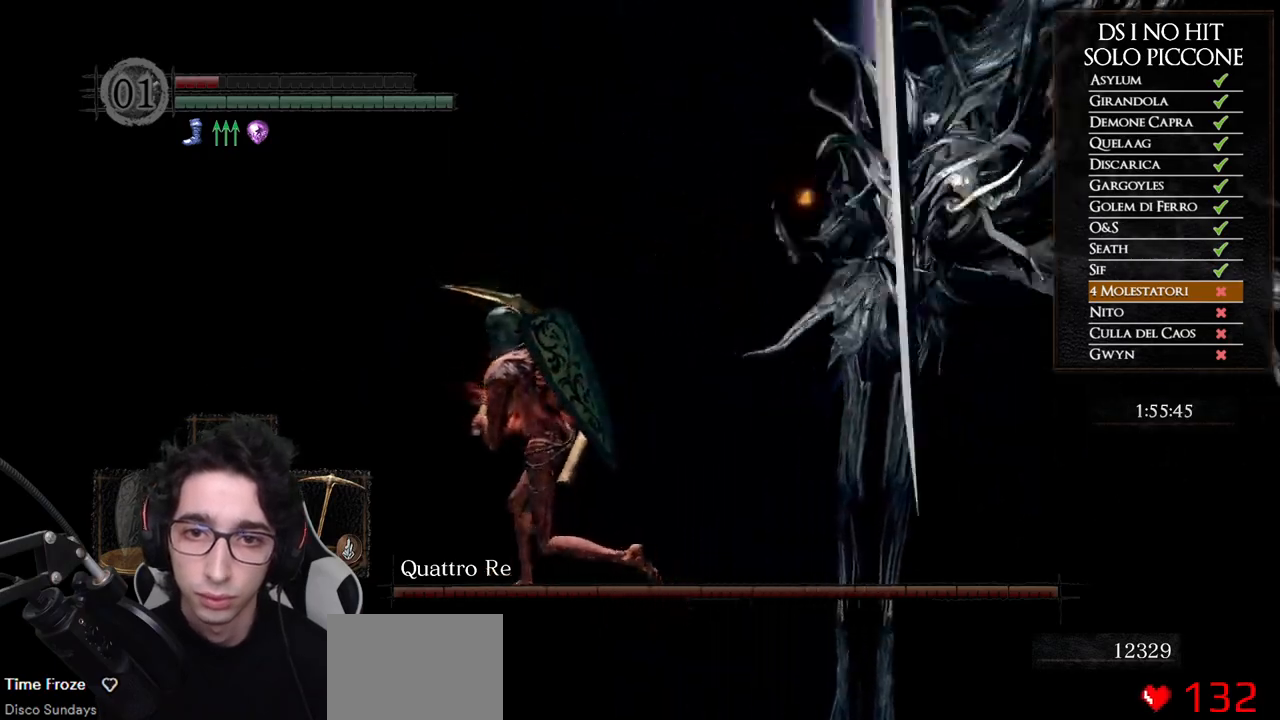
{"dt_ms": 500, "buttons": ["B"], "left_stick": "up-right", "right_stick": "center", "button_events": []}
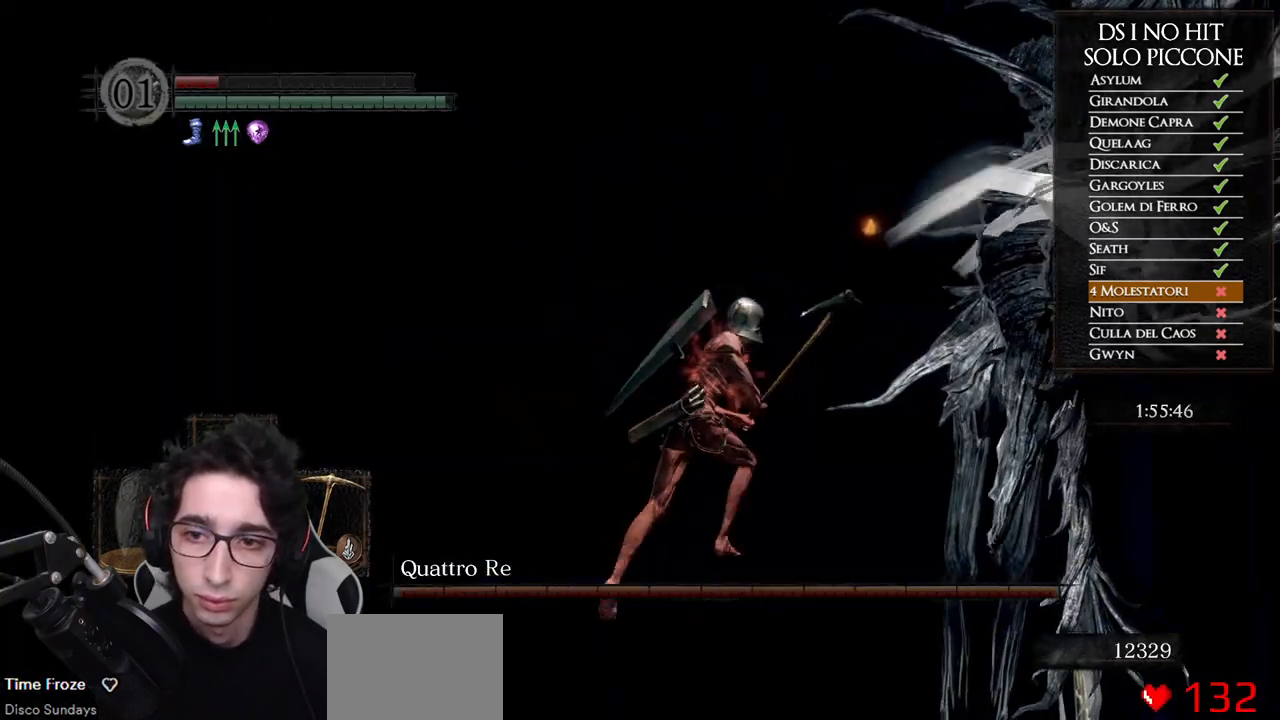
{"dt_ms": 500, "buttons": [], "left_stick": "up-right", "right_stick": "up-right", "button_events": [[133, "B", "up"]]}
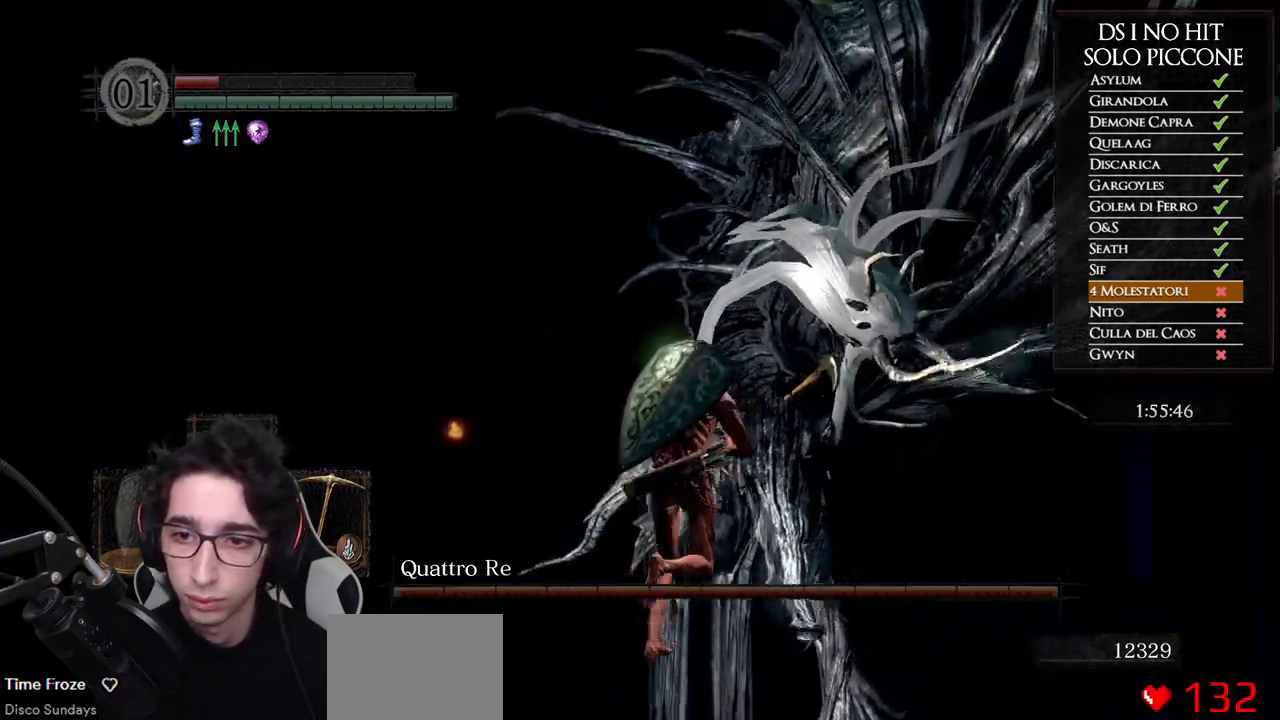
{"dt_ms": 500, "buttons": [], "left_stick": "up", "right_stick": "center", "button_events": []}
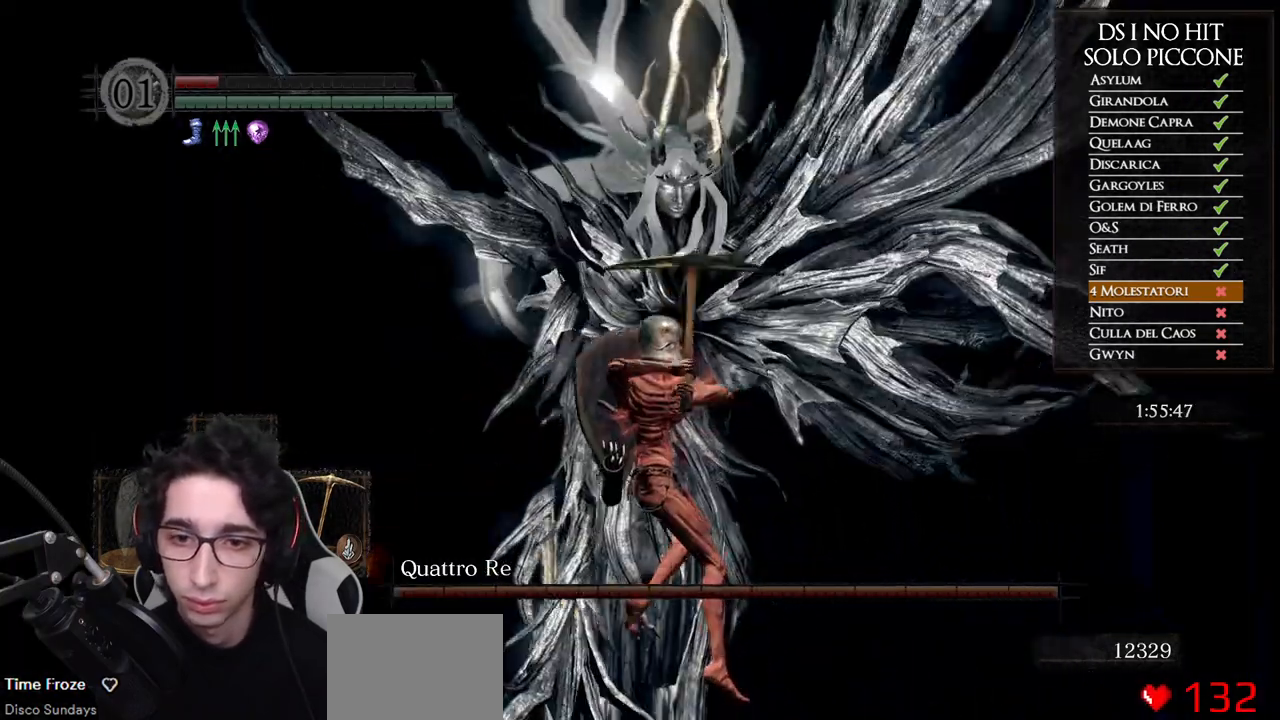
{"dt_ms": 1000, "buttons": [], "left_stick": "down-left", "right_stick": "center", "button_events": []}
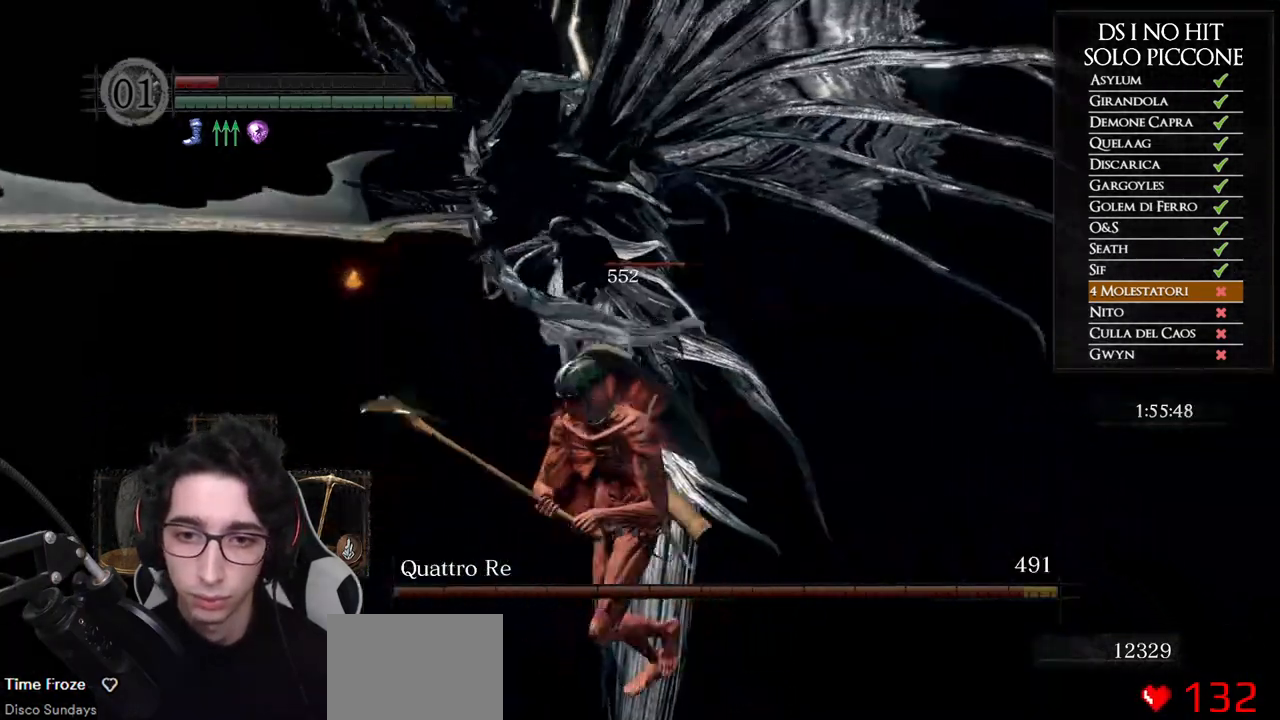
{"dt_ms": 1000, "buttons": [], "left_stick": "up-right", "right_stick": "right", "button_events": [[217, "B", "down"], [317, "B", "up"]]}
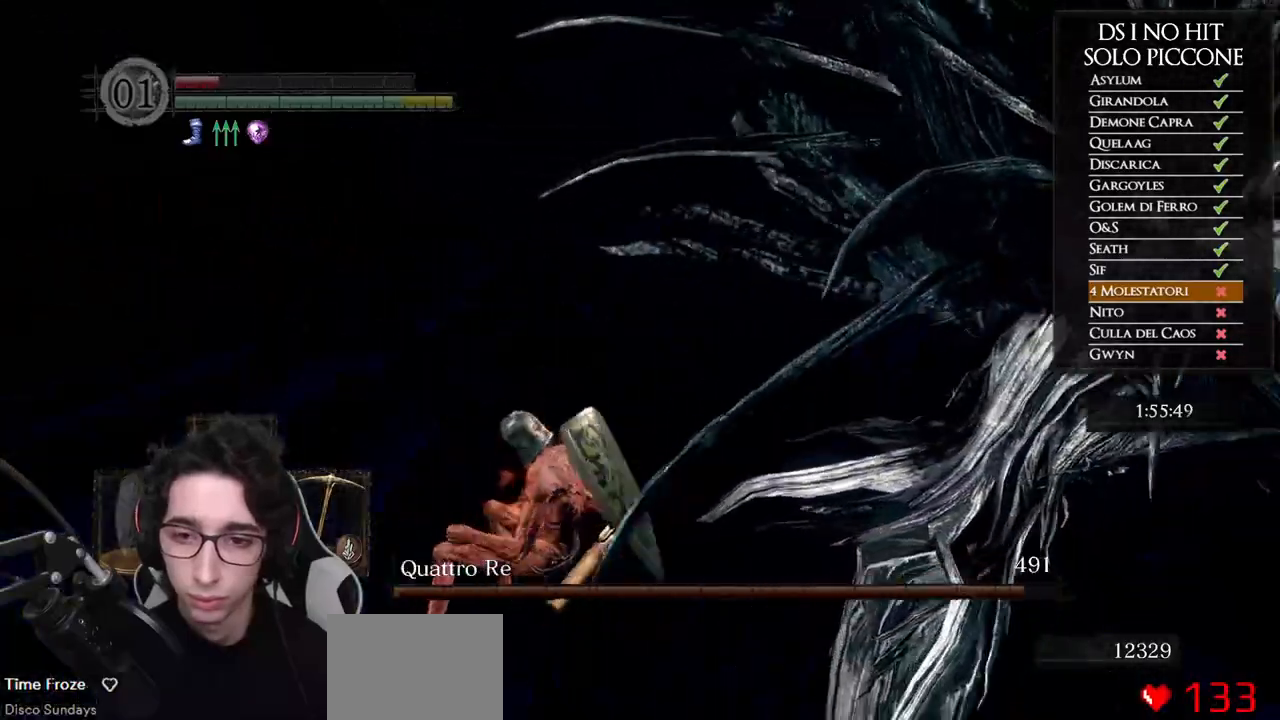
{"dt_ms": 1000, "buttons": [], "left_stick": "up-right", "right_stick": "center", "button_events": []}
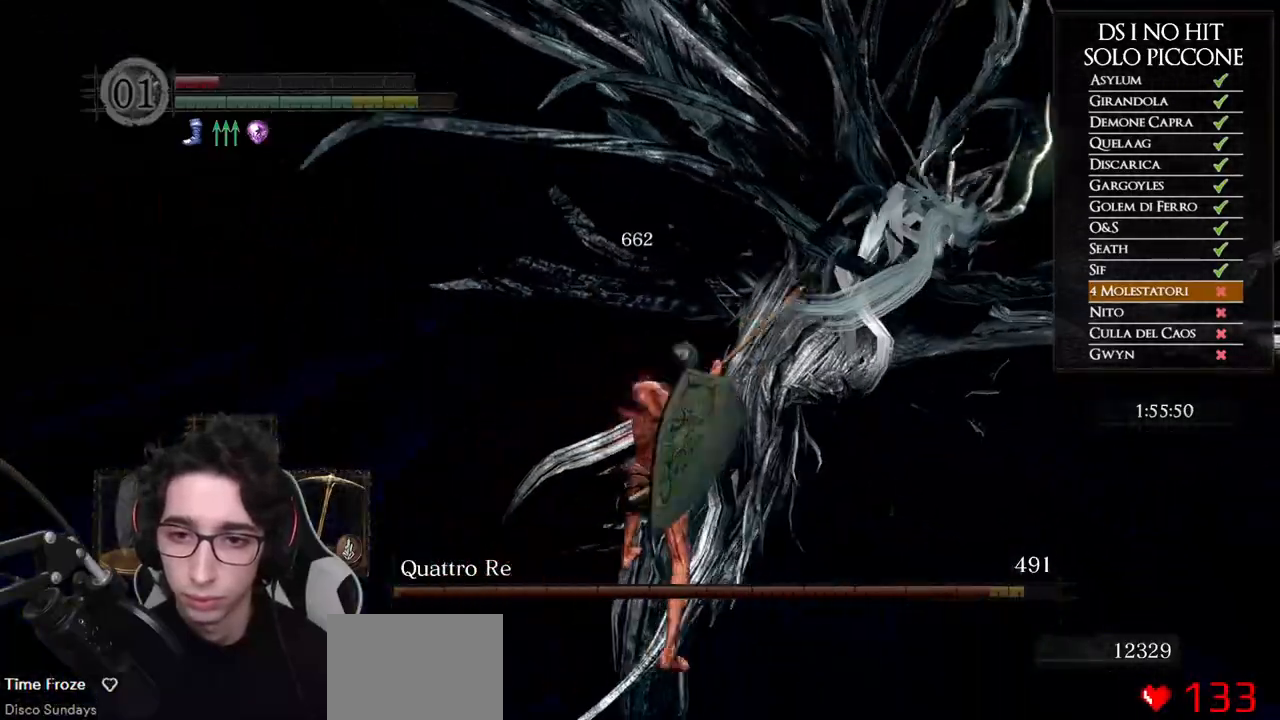
{"dt_ms": 500, "buttons": [], "left_stick": "down-right", "right_stick": "left", "button_events": []}